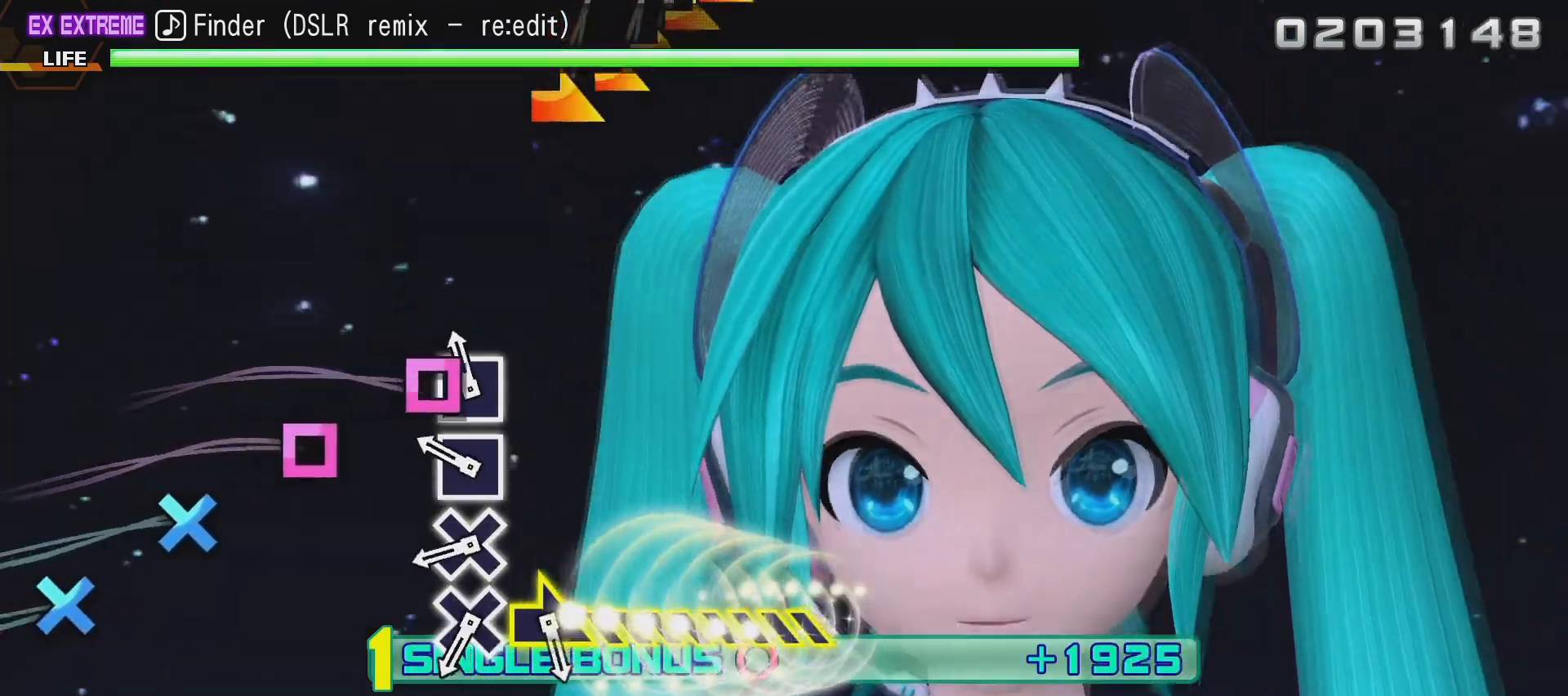
Gameplay with a controller (PlayStation layout); each line is a JSON object with the inputs held at the frame after it. "events" lists button and stick changes between this image and that frame as [ms after this image, input, new state], when the widget could be followed in between.
{"buttons": ["R2"], "left_stick": "center", "right_stick": "center", "events": [[33, "SQUARE", "down"], [183, "SQUARE", "up"], [300, "SQUARE", "down"], [400, "SQUARE", "up"]]}
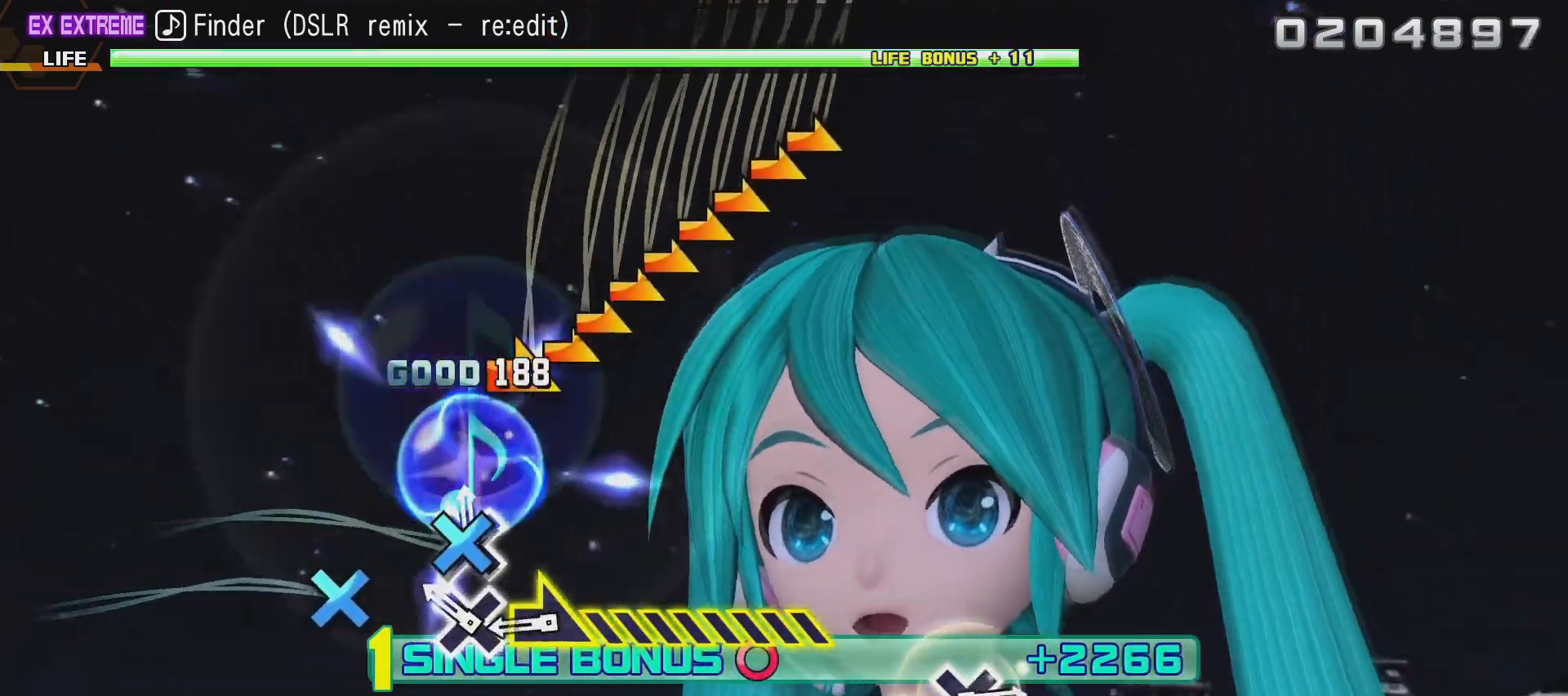
{"buttons": ["R2"], "left_stick": "right", "right_stick": "center", "events": [[17, "CROSS", "down"], [150, "CROSS", "up"], [233, "CROSS", "down"], [367, "CROSS", "up"], [383, "left_stick", "right"]]}
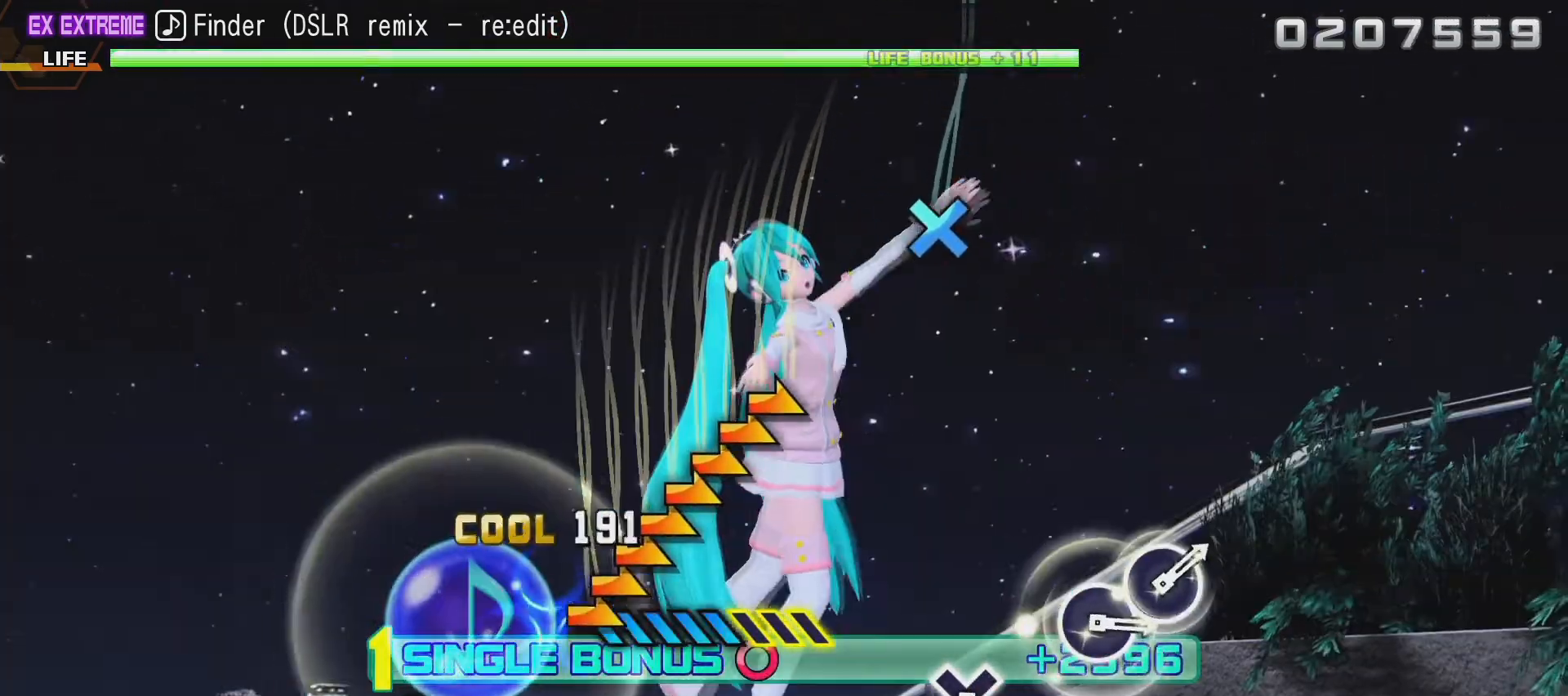
{"buttons": ["R2"], "left_stick": "center", "right_stick": "center", "events": [[467, "left_stick", "center"]]}
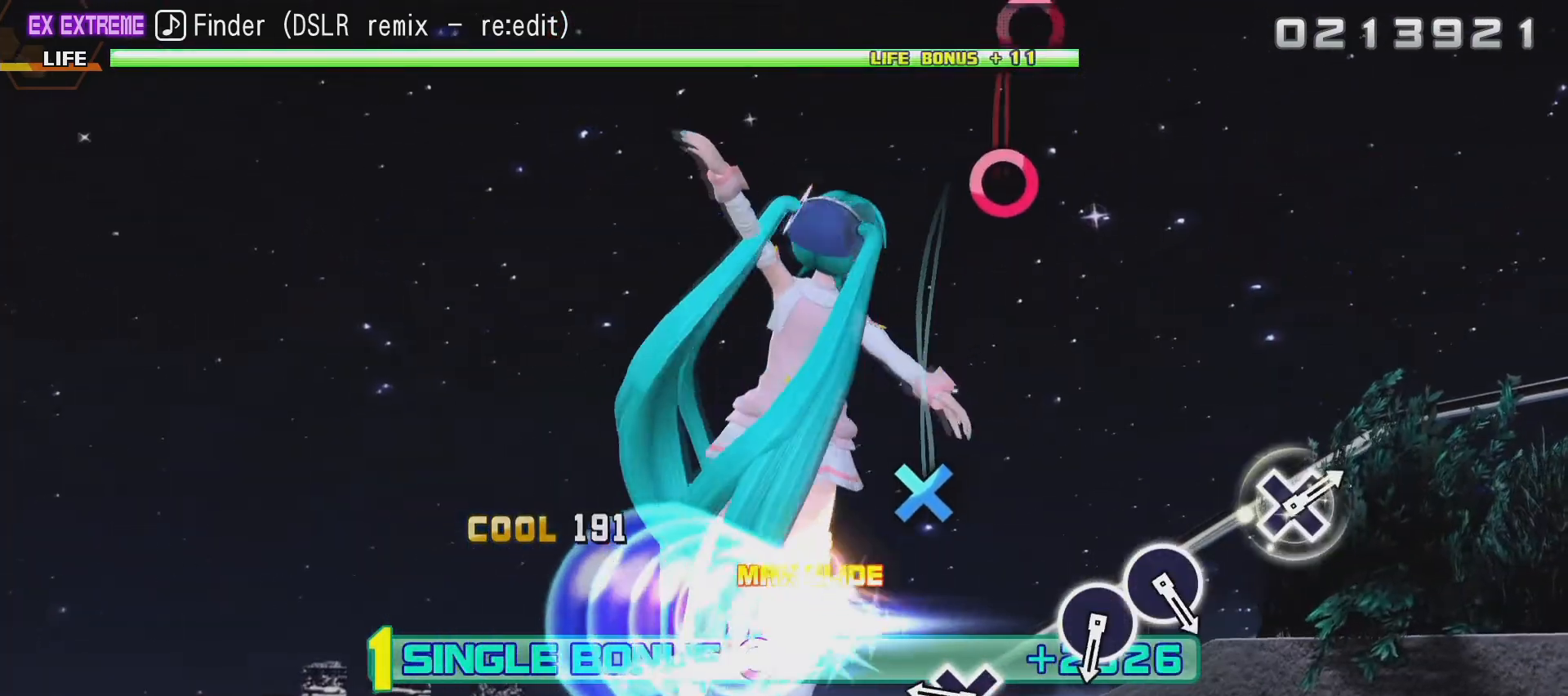
{"buttons": ["CROSS", "R2"], "left_stick": "center", "right_stick": "center", "events": [[417, "CROSS", "down"]]}
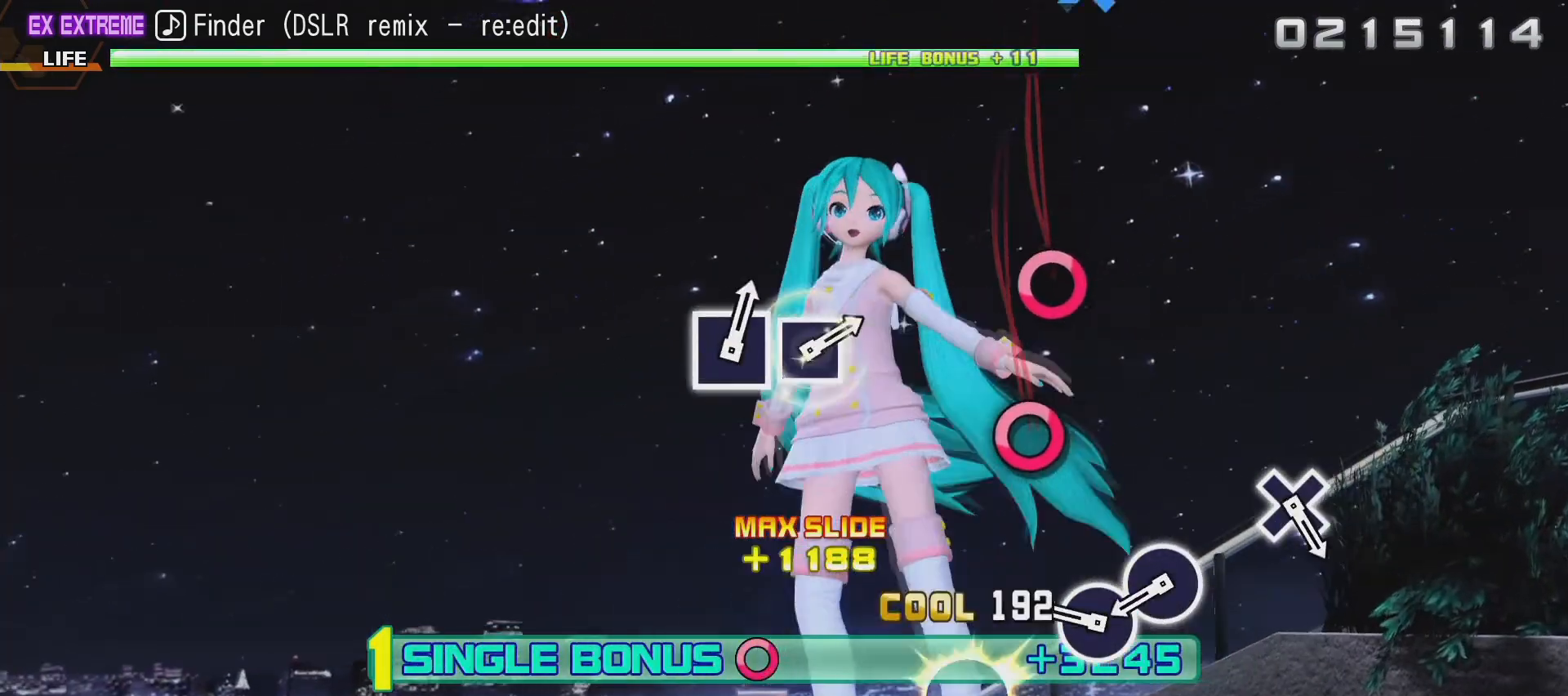
{"buttons": ["R2"], "left_stick": "center", "right_stick": "center", "events": [[33, "CROSS", "up"], [333, "CIRCLE", "down"], [450, "CIRCLE", "up"]]}
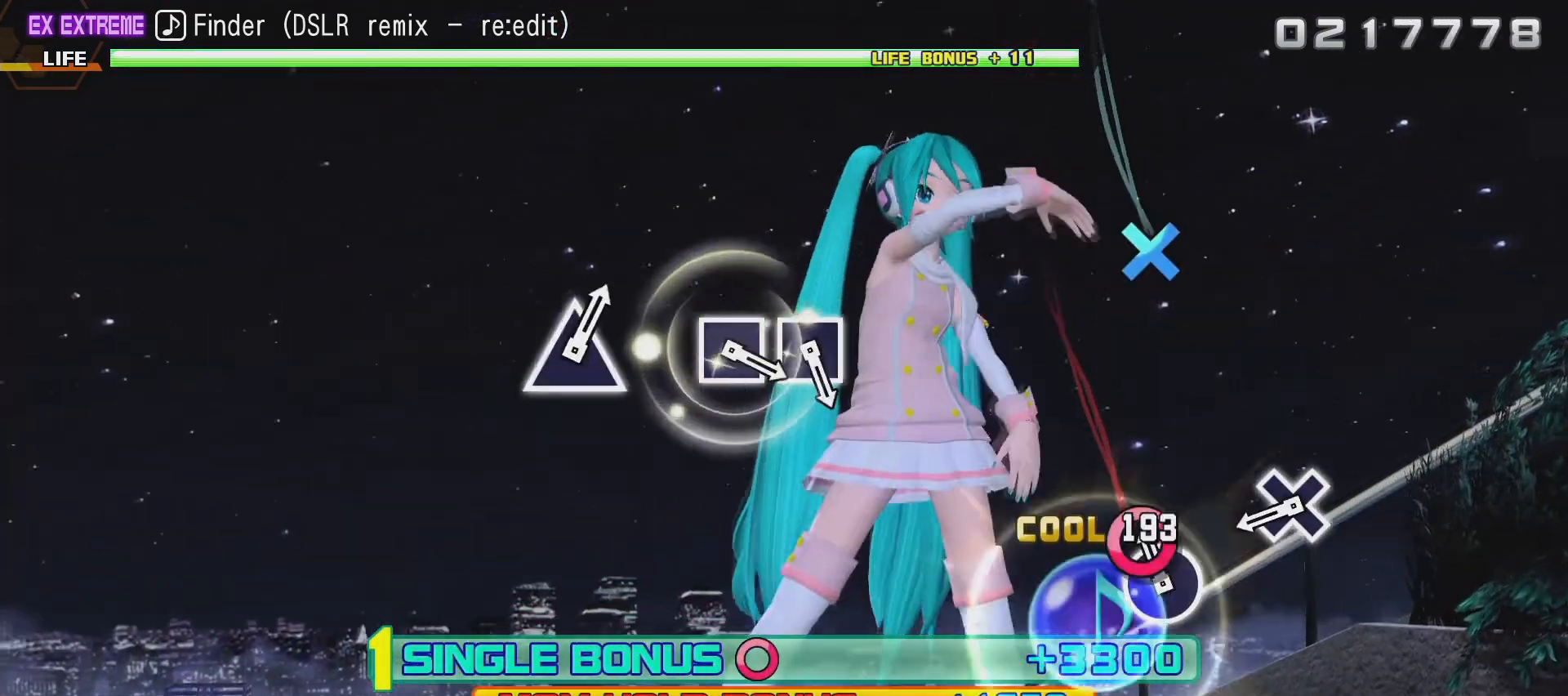
{"buttons": ["R2"], "left_stick": "center", "right_stick": "center", "events": [[67, "CIRCLE", "down"], [200, "CIRCLE", "up"]]}
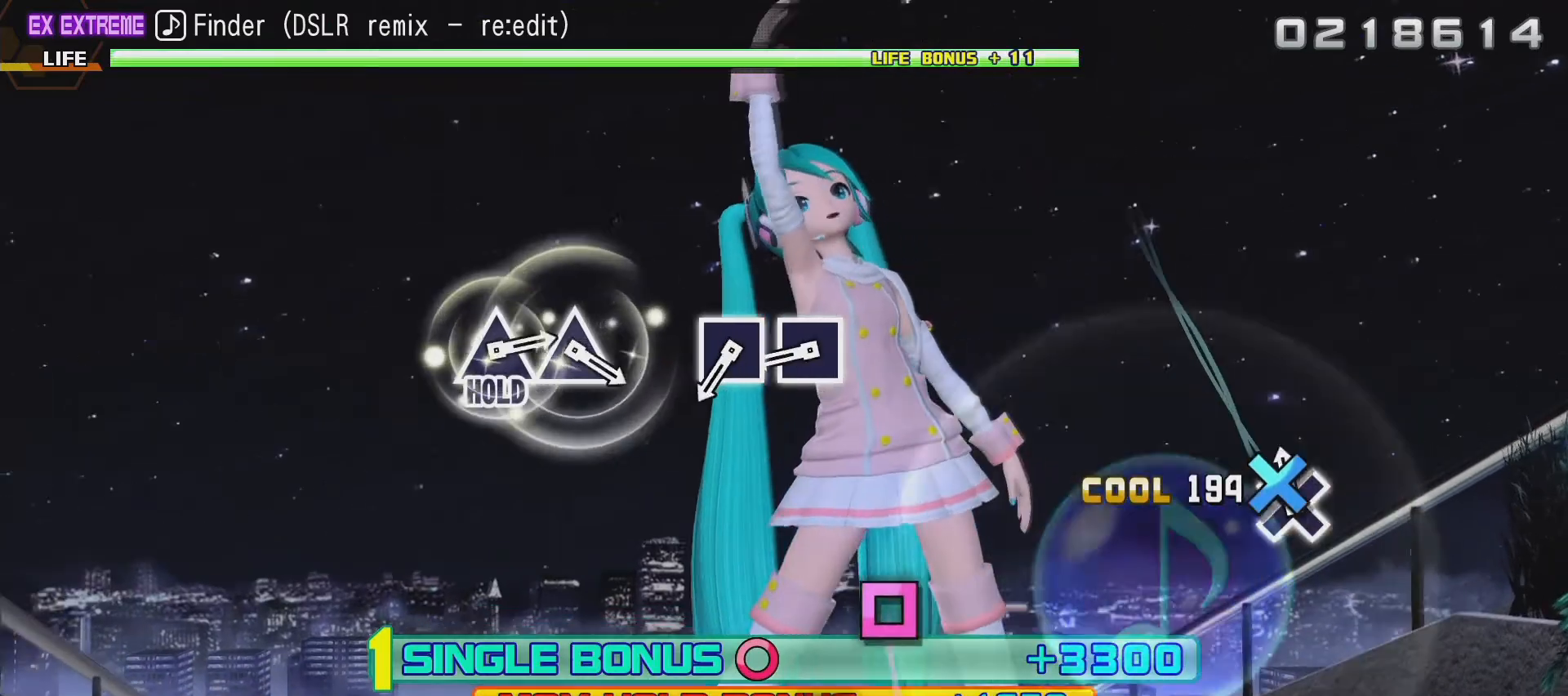
{"buttons": ["SQUARE", "R2"], "left_stick": "center", "right_stick": "center", "events": [[50, "CROSS", "down"], [183, "CROSS", "up"], [483, "SQUARE", "down"]]}
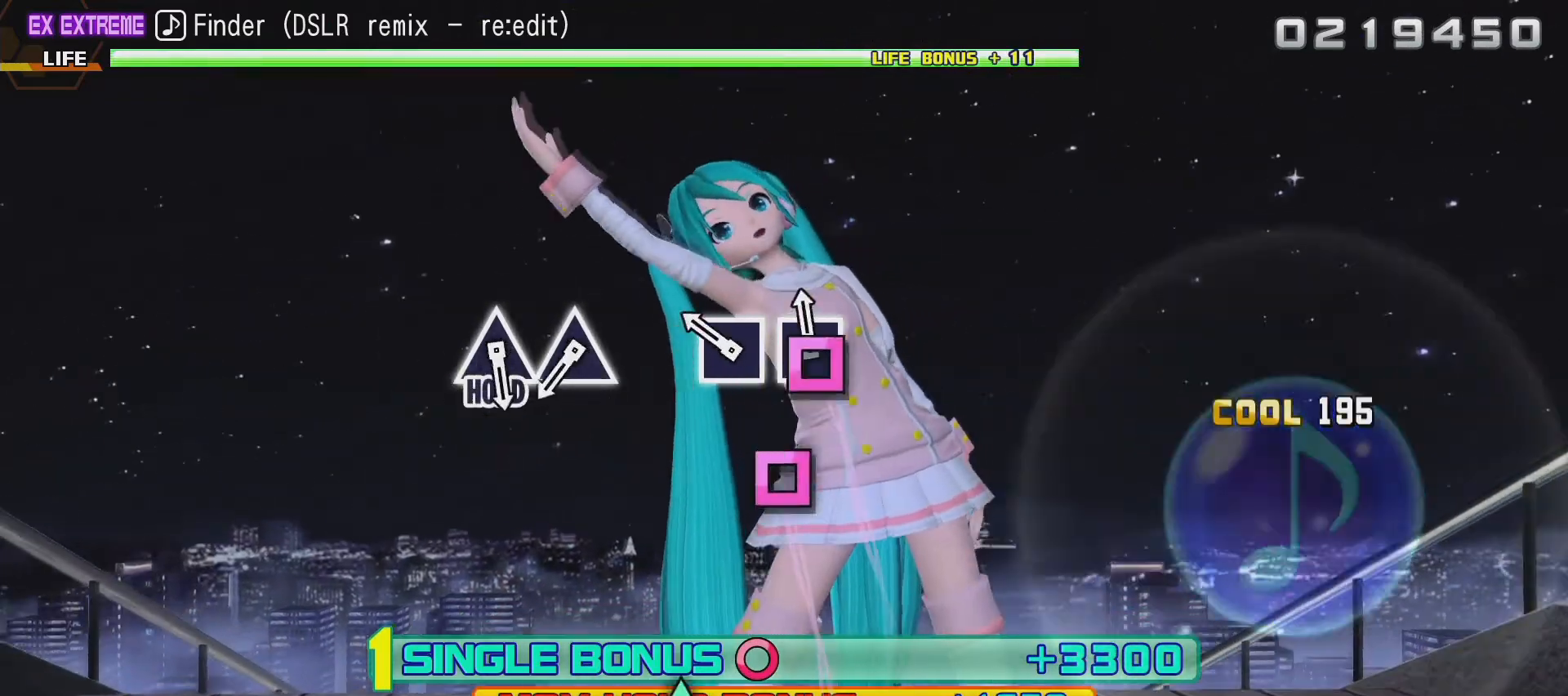
{"buttons": ["R2"], "left_stick": "center", "right_stick": "center", "events": [[83, "SQUARE", "up"], [183, "SQUARE", "down"], [350, "SQUARE", "up"]]}
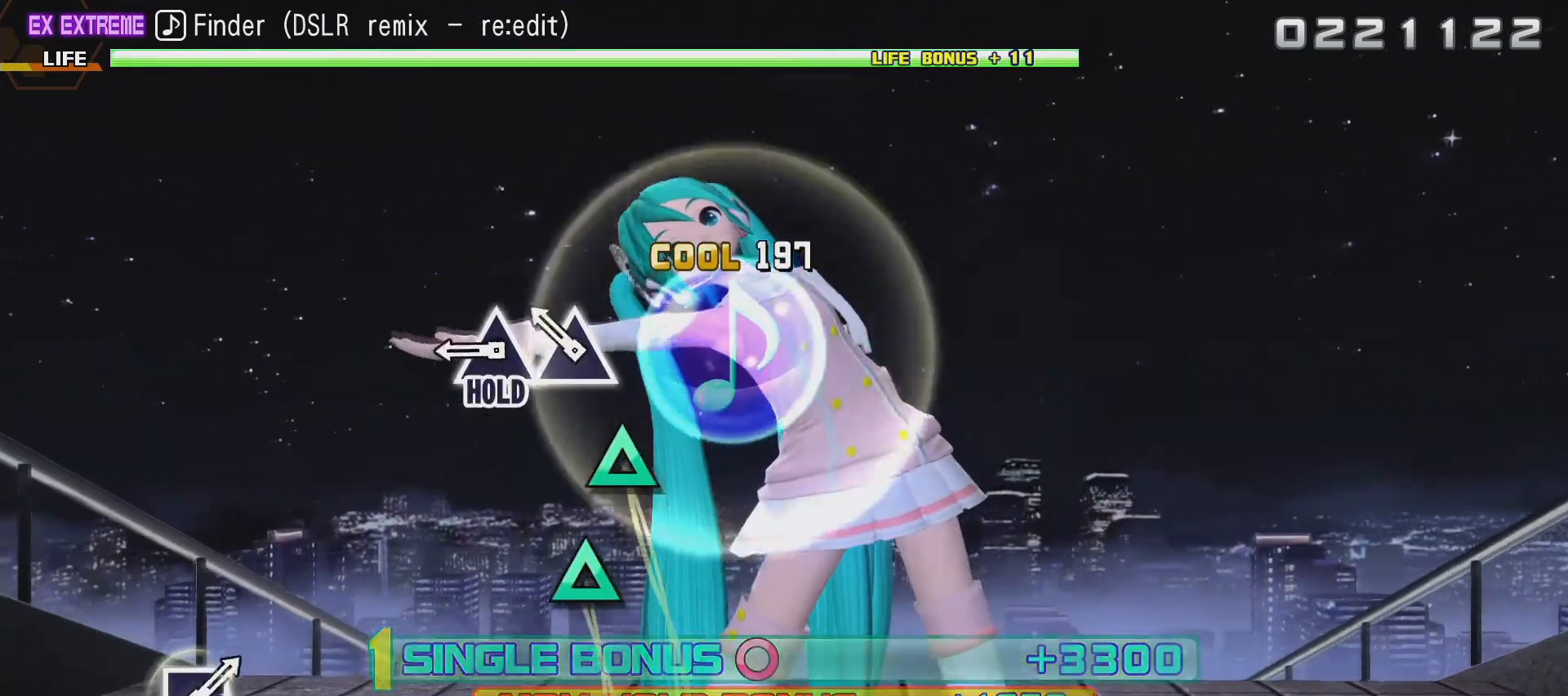
{"buttons": ["TRIANGLE", "R2"], "left_stick": "center", "right_stick": "center", "events": [[200, "TRIANGLE", "down"], [317, "TRIANGLE", "up"], [400, "TRIANGLE", "down"]]}
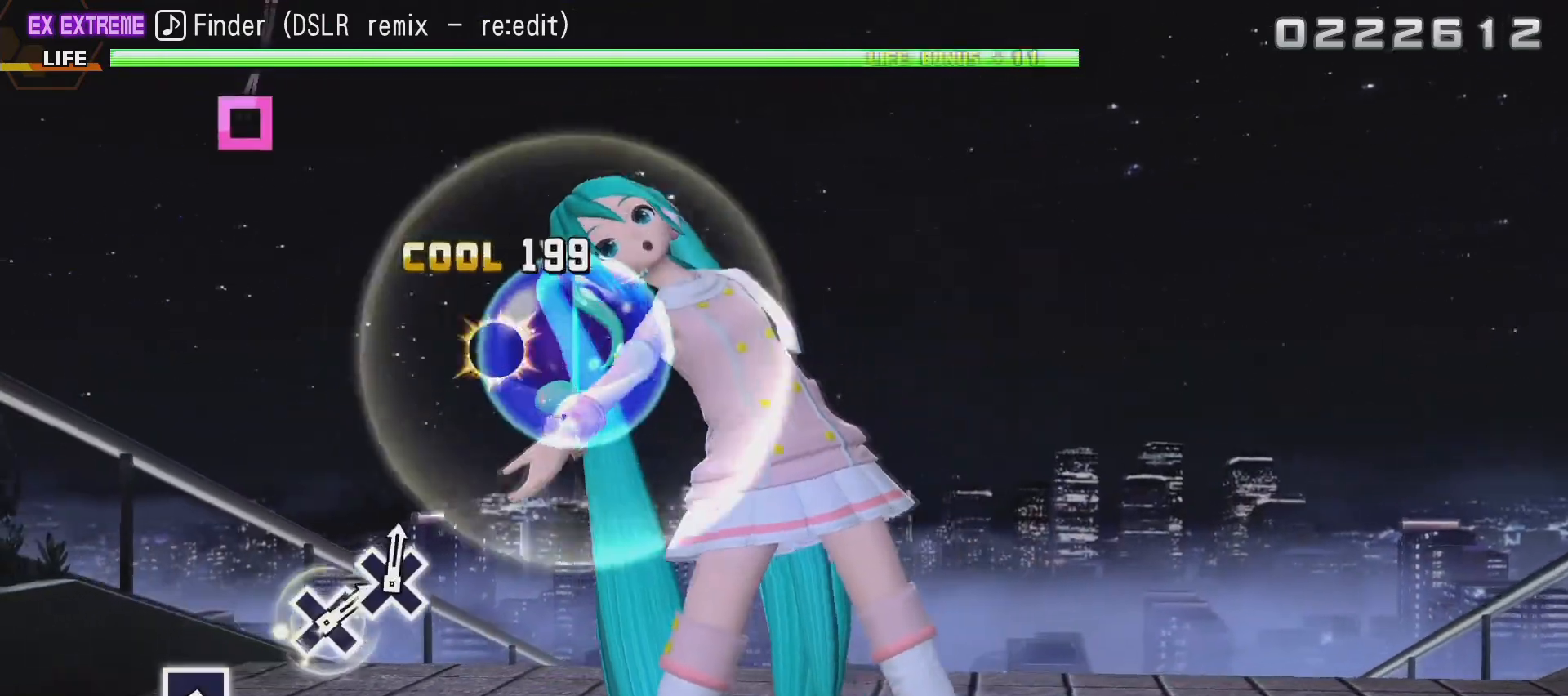
{"buttons": ["L2"], "left_stick": "center", "right_stick": "center", "events": [[250, "L2", "down"], [317, "R2", "up"], [317, "TRIANGLE", "up"]]}
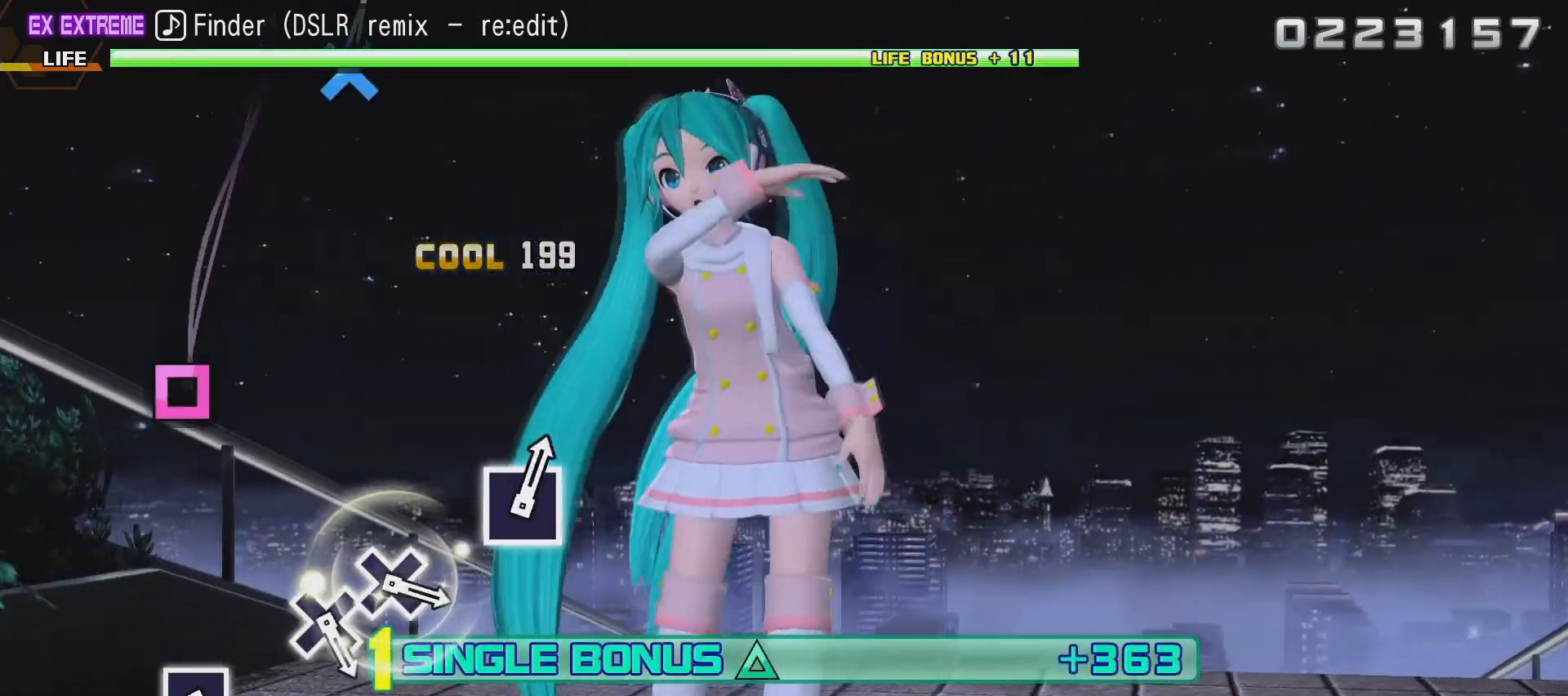
{"buttons": ["L2"], "left_stick": "center", "right_stick": "center", "events": []}
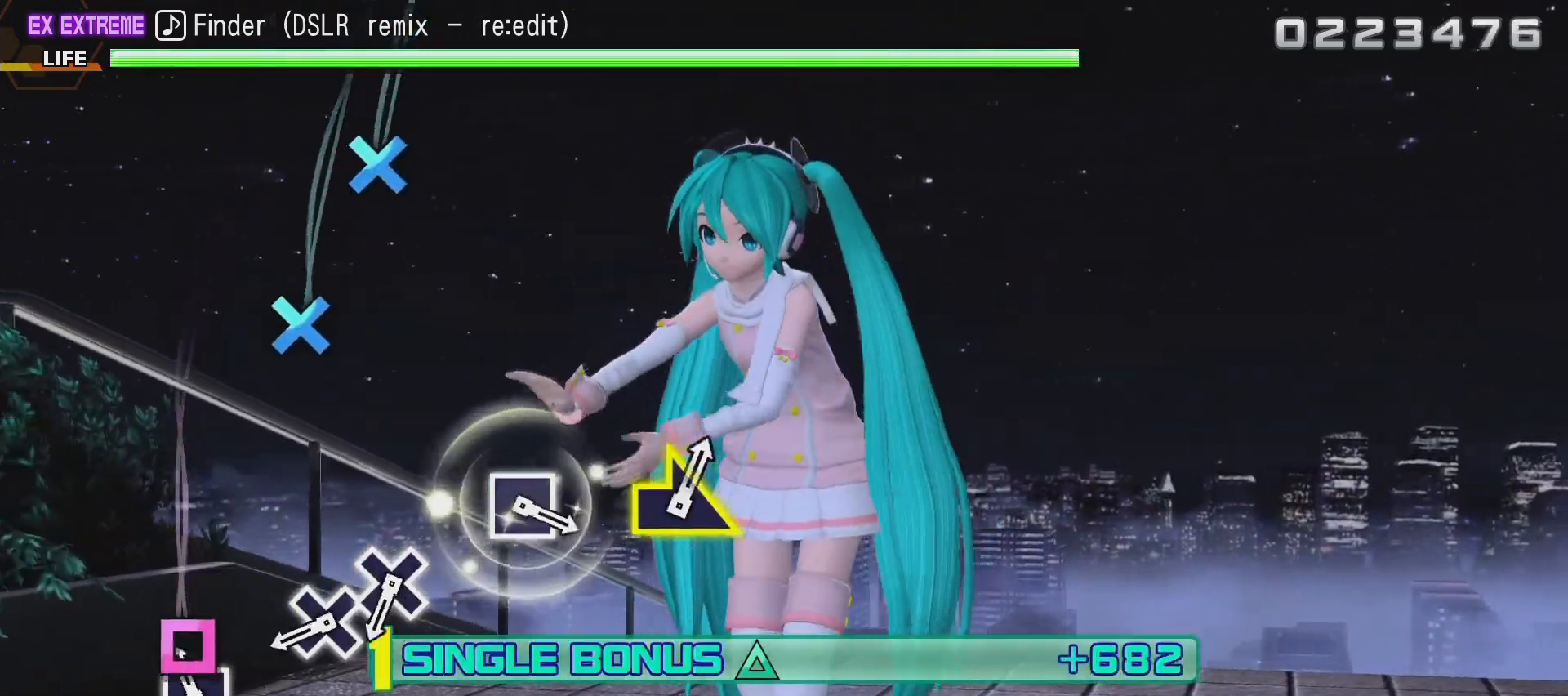
{"buttons": ["L2"], "left_stick": "center", "right_stick": "center", "events": [[83, "SQUARE", "down"], [233, "SQUARE", "up"]]}
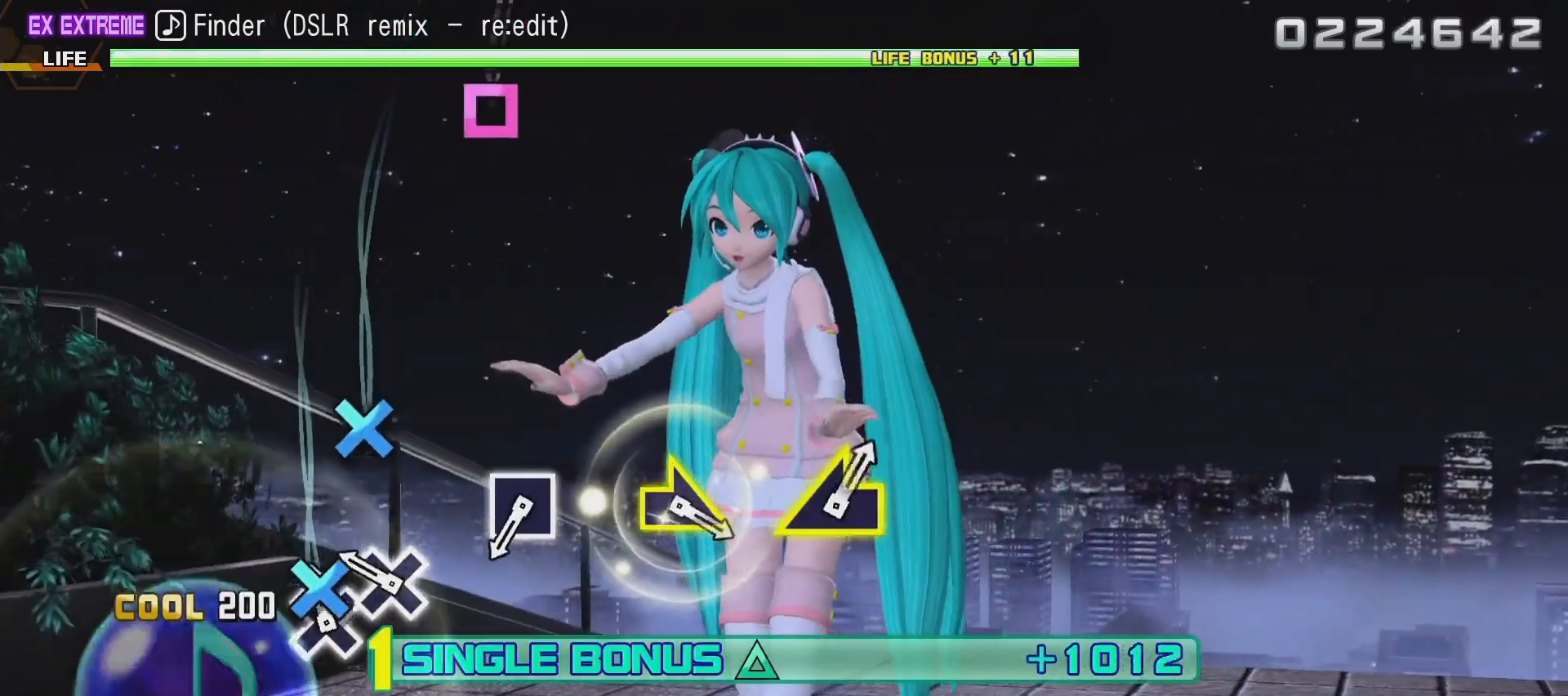
{"buttons": ["L2"], "left_stick": "center", "right_stick": "center", "events": [[33, "CROSS", "down"], [183, "CROSS", "up"], [283, "CROSS", "down"], [383, "CROSS", "up"]]}
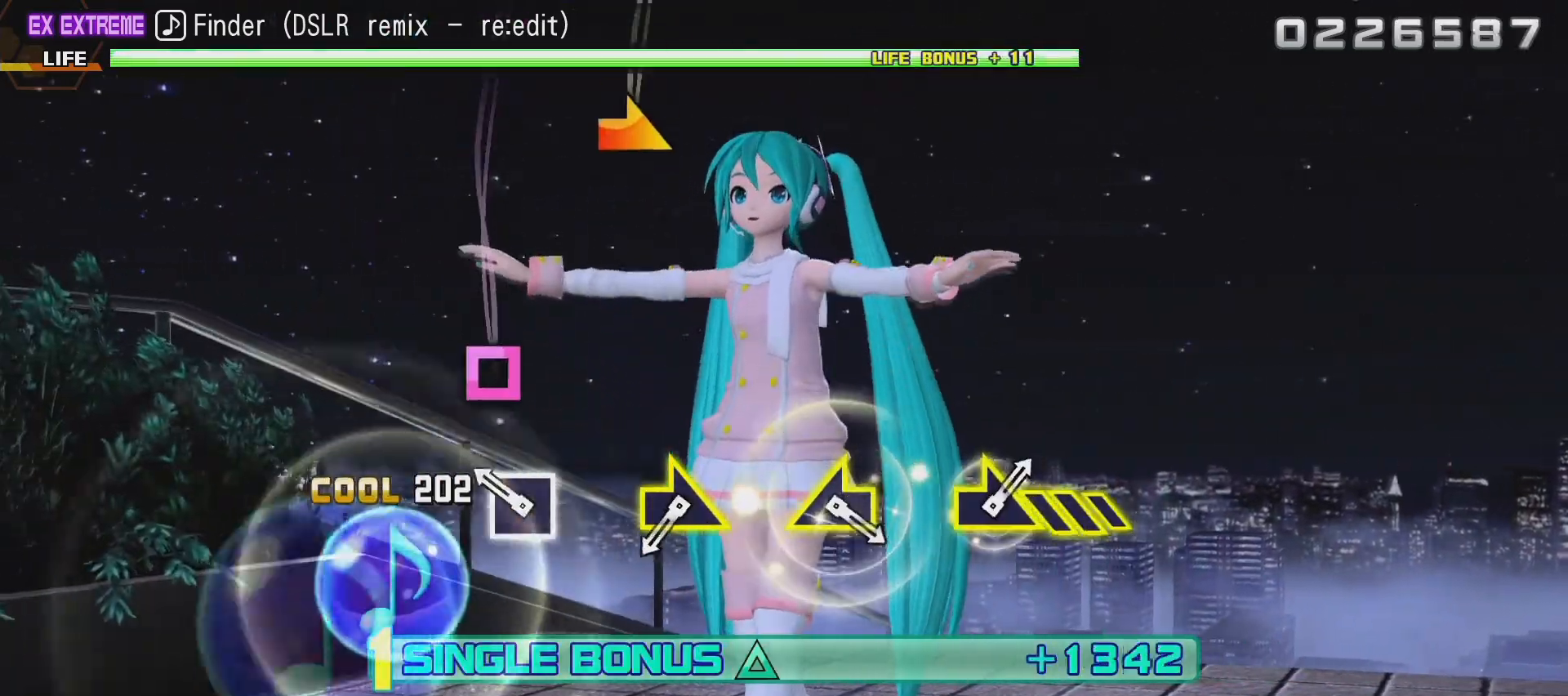
{"buttons": ["L2"], "left_stick": "center", "right_stick": "center", "events": [[200, "SQUARE", "down"], [333, "SQUARE", "up"]]}
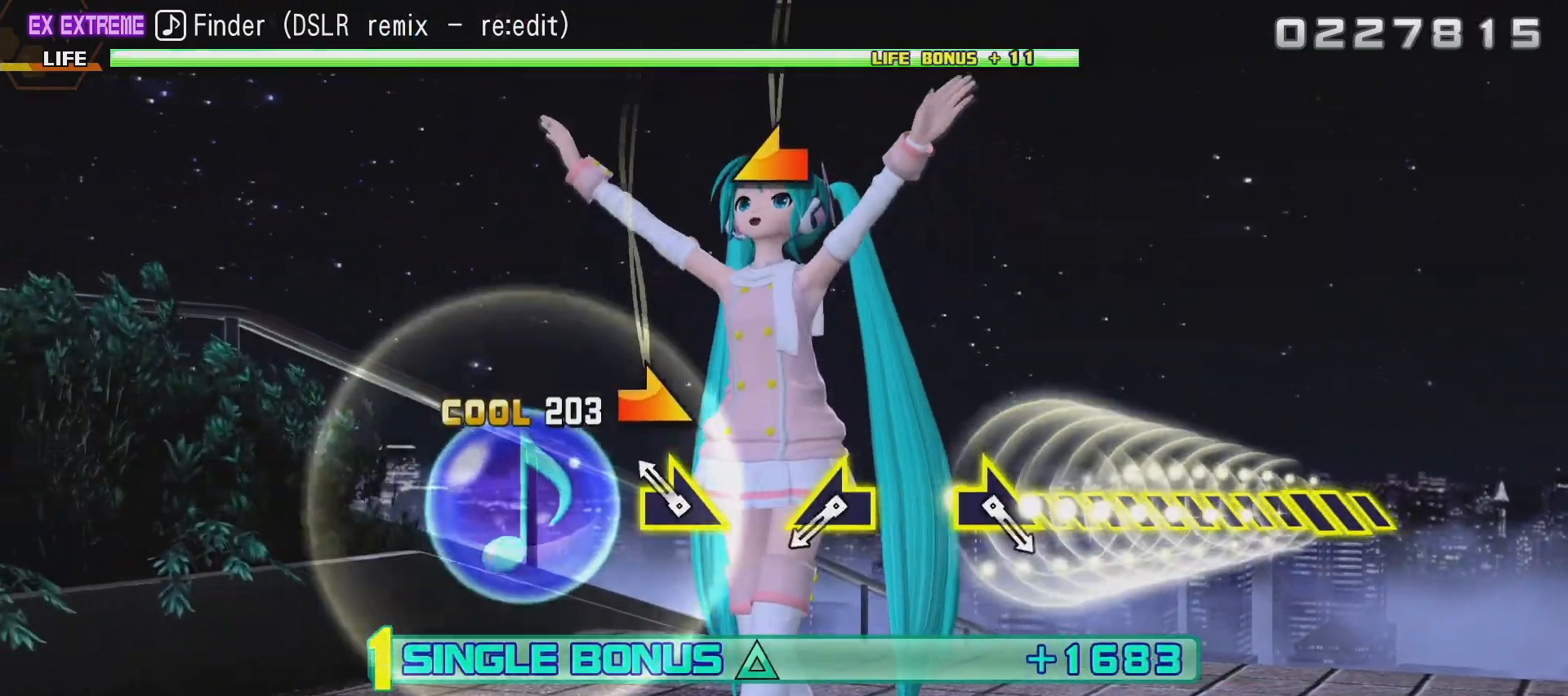
{"buttons": ["L2"], "left_stick": "center", "right_stick": "center", "events": [[167, "right_stick", "right"], [283, "right_stick", "center"]]}